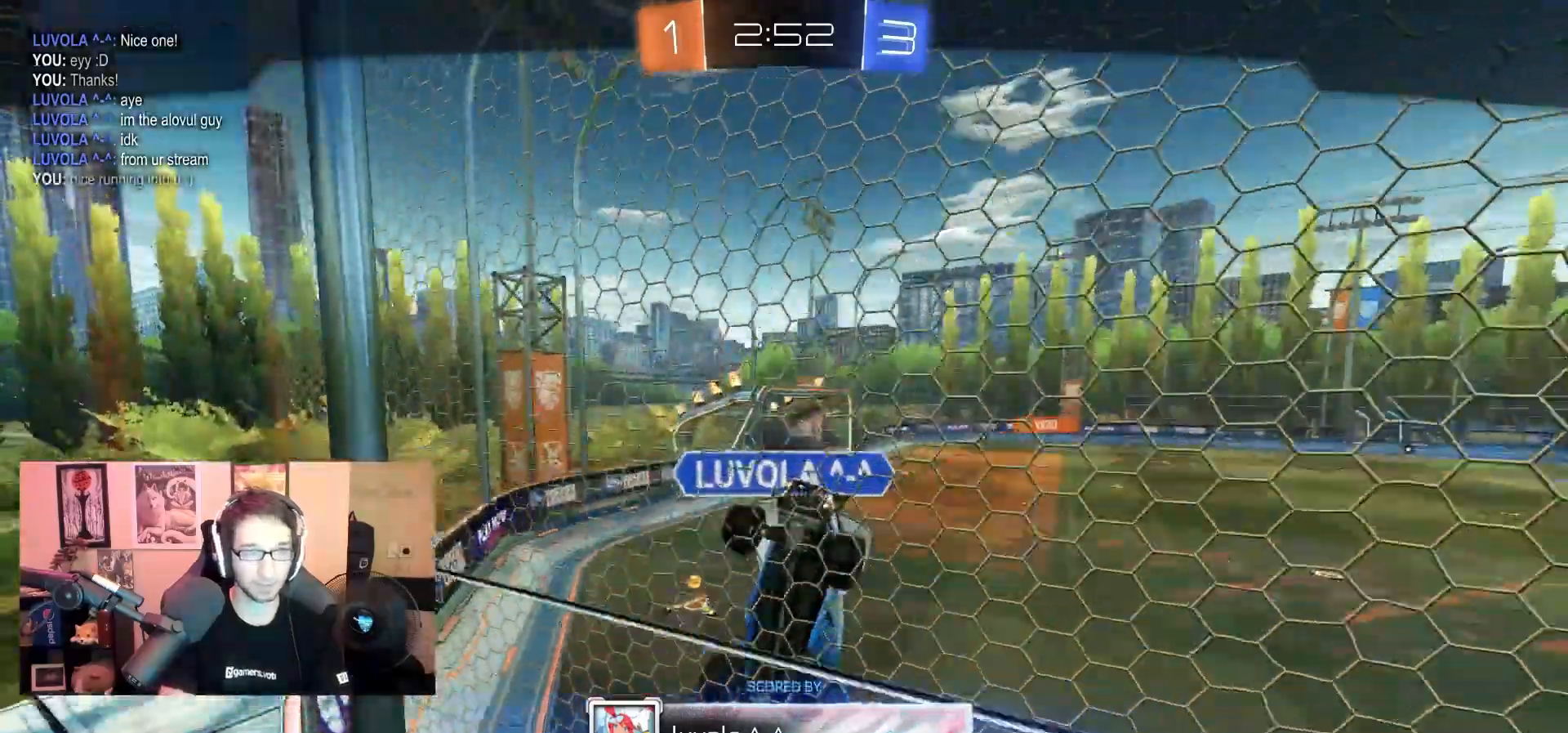
Gameplay with a controller (PlayStation layout); each line is a JSON object with the inputs held at the frame after it. "events" lists button and stick changes between this image and that frame as [ms after this image, input, new state], when the widget could be followed in between. Not read: R2.
{"buttons": ["CROSS"], "left_stick": "center", "right_stick": "center", "events": [[483, "CROSS", "down"]]}
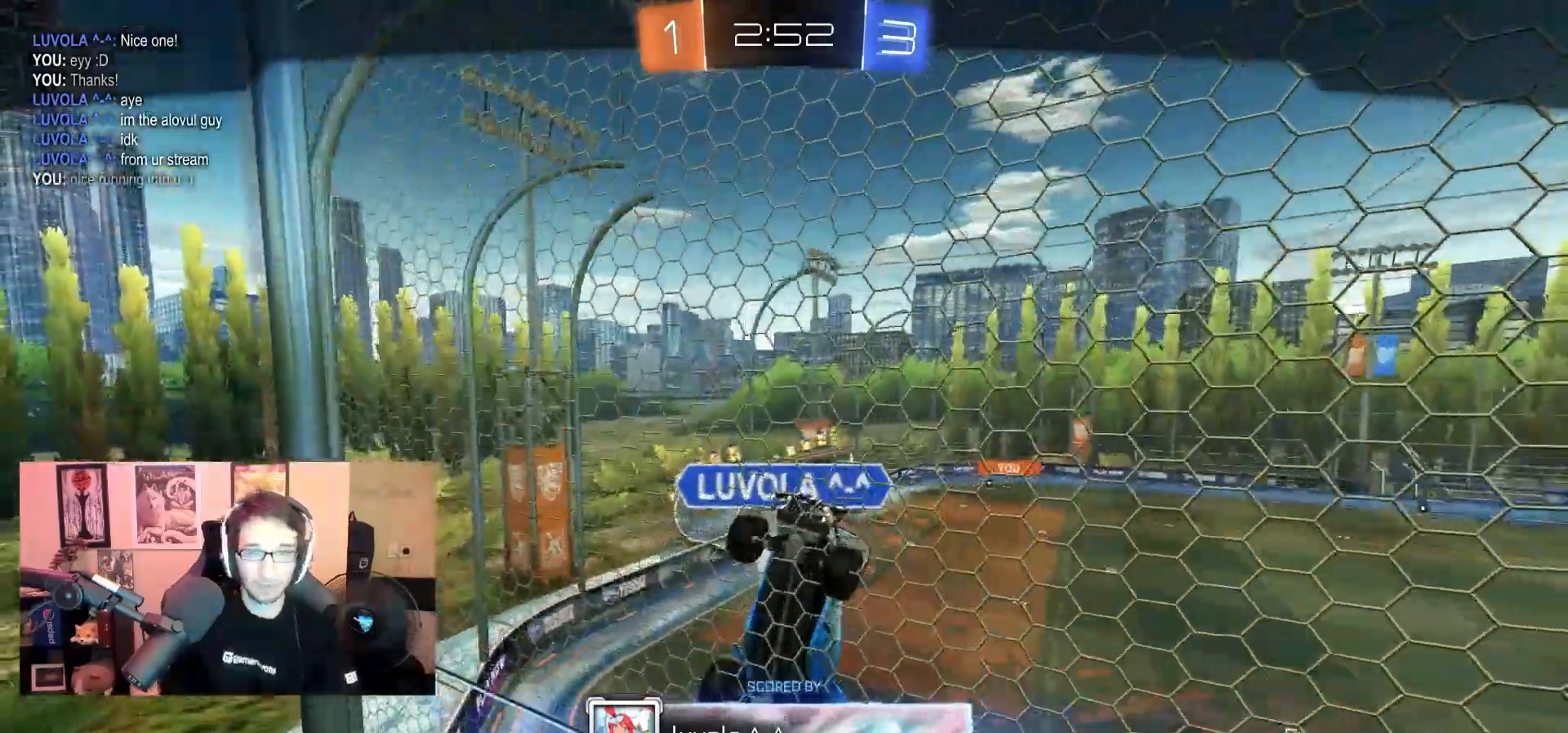
{"buttons": [], "left_stick": "center", "right_stick": "center", "events": [[17, "CROSS", "up"], [233, "CROSS", "down"], [433, "CROSS", "up"]]}
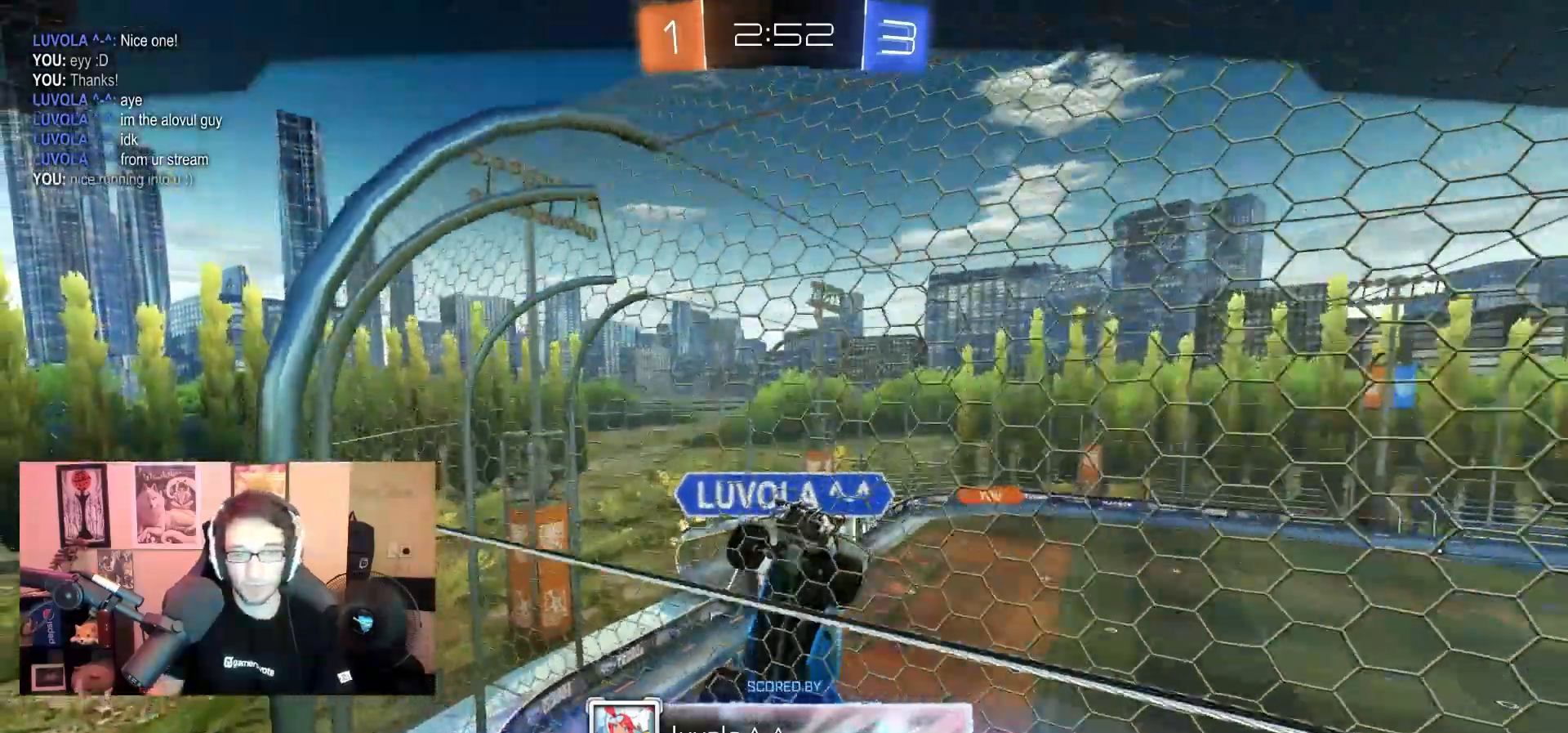
{"buttons": ["SELECT"], "left_stick": "center", "right_stick": "center", "events": [[317, "SELECT", "down"]]}
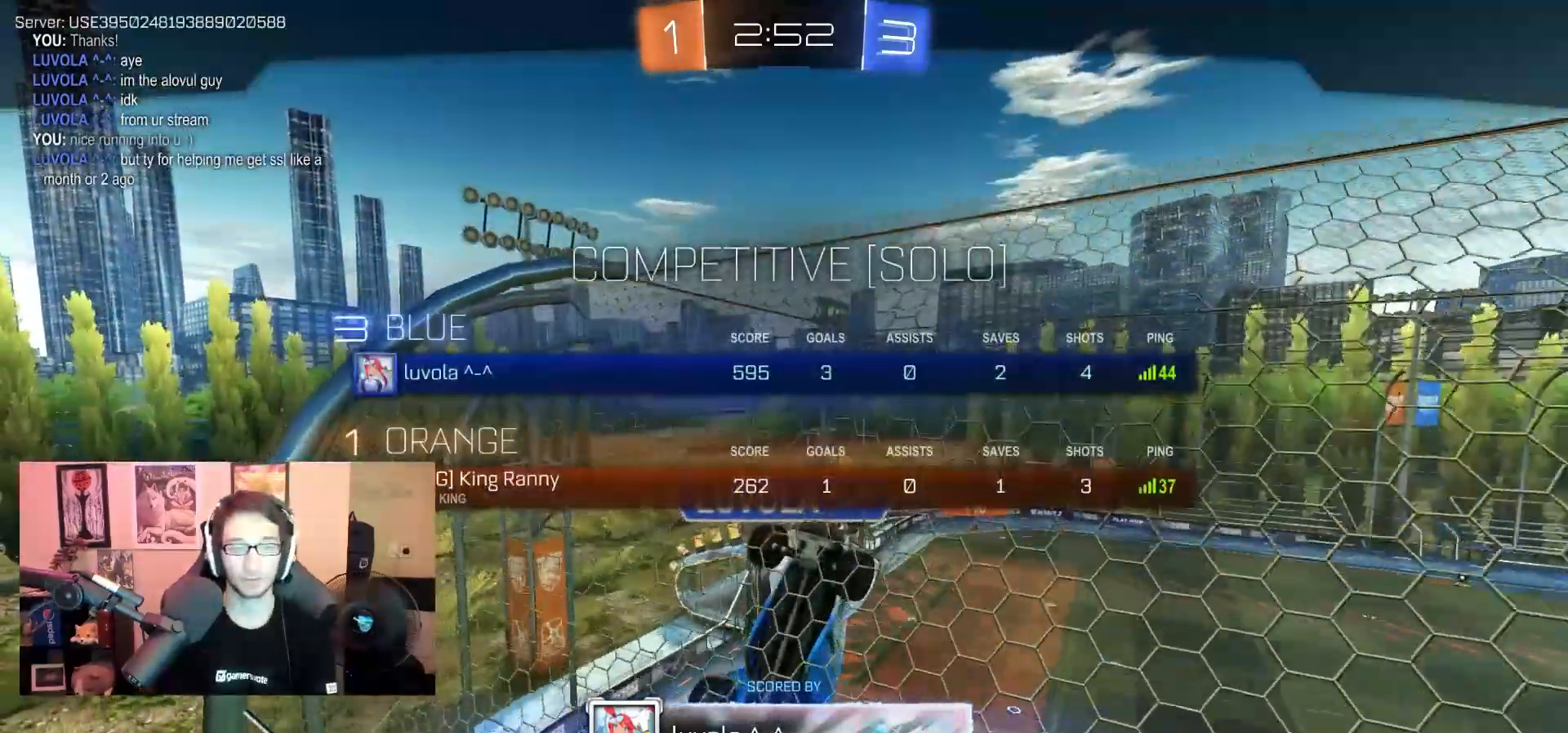
{"buttons": ["SELECT"], "left_stick": "center", "right_stick": "center", "events": []}
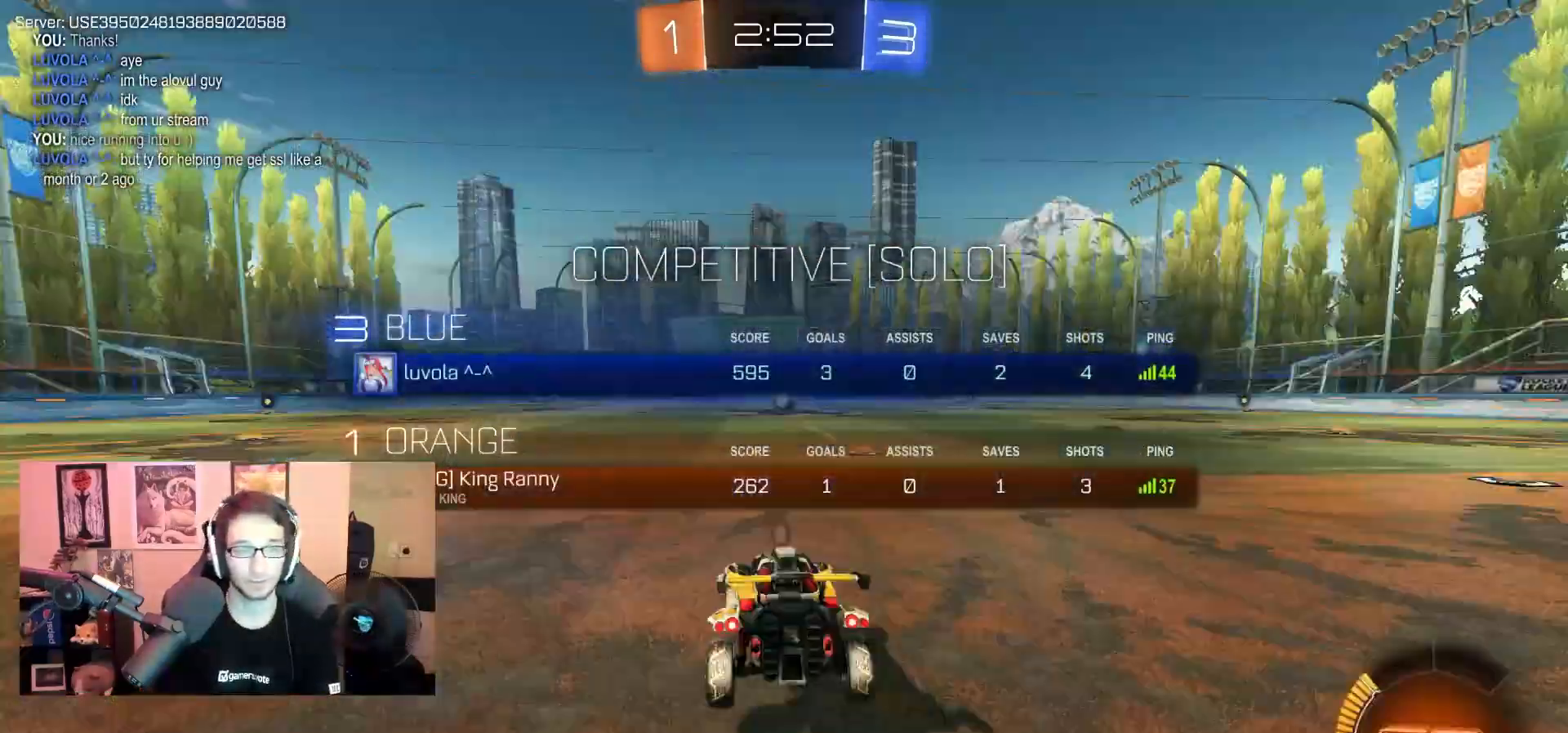
{"buttons": ["SELECT"], "left_stick": "center", "right_stick": "center", "events": []}
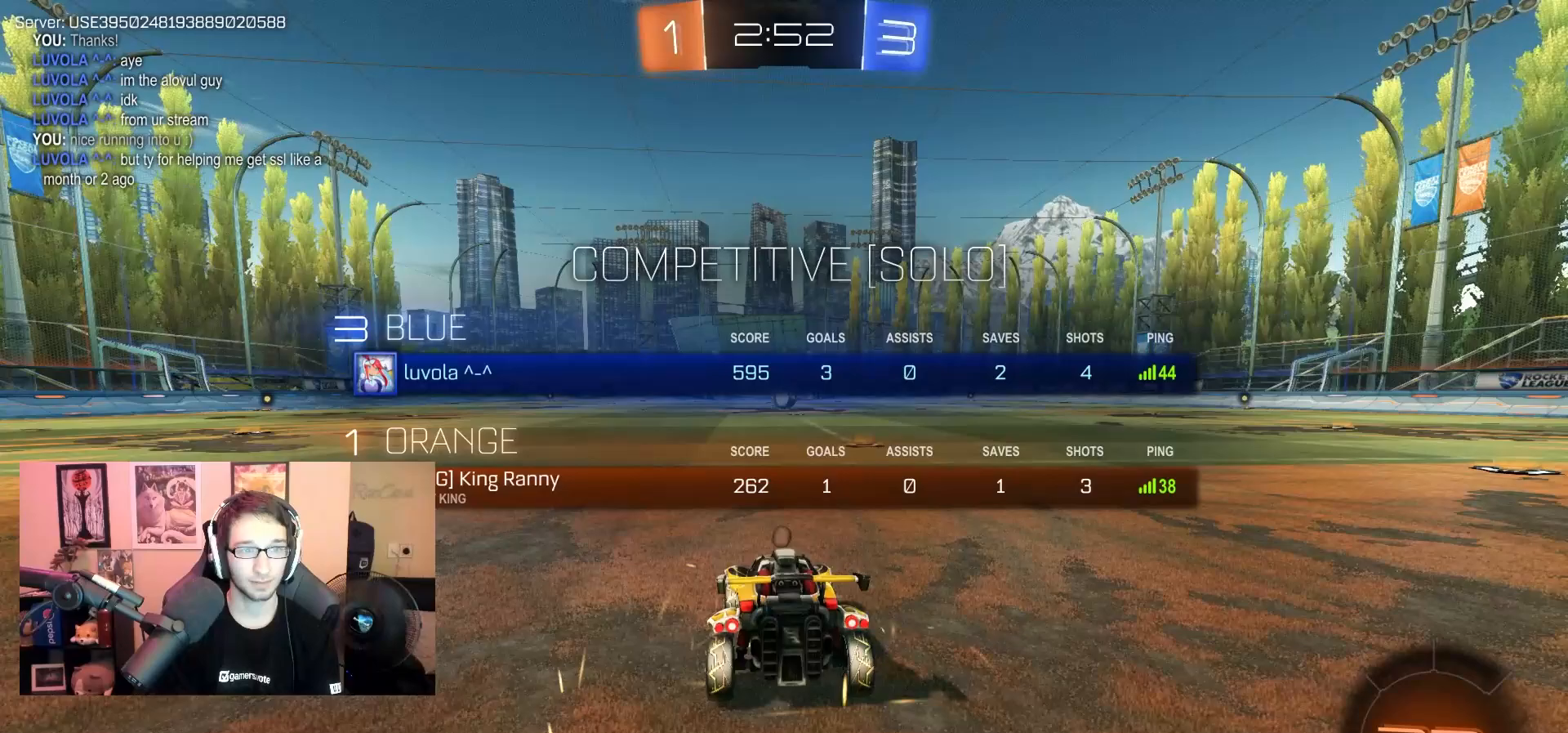
{"buttons": [], "left_stick": "center", "right_stick": "center", "events": [[83, "SELECT", "up"]]}
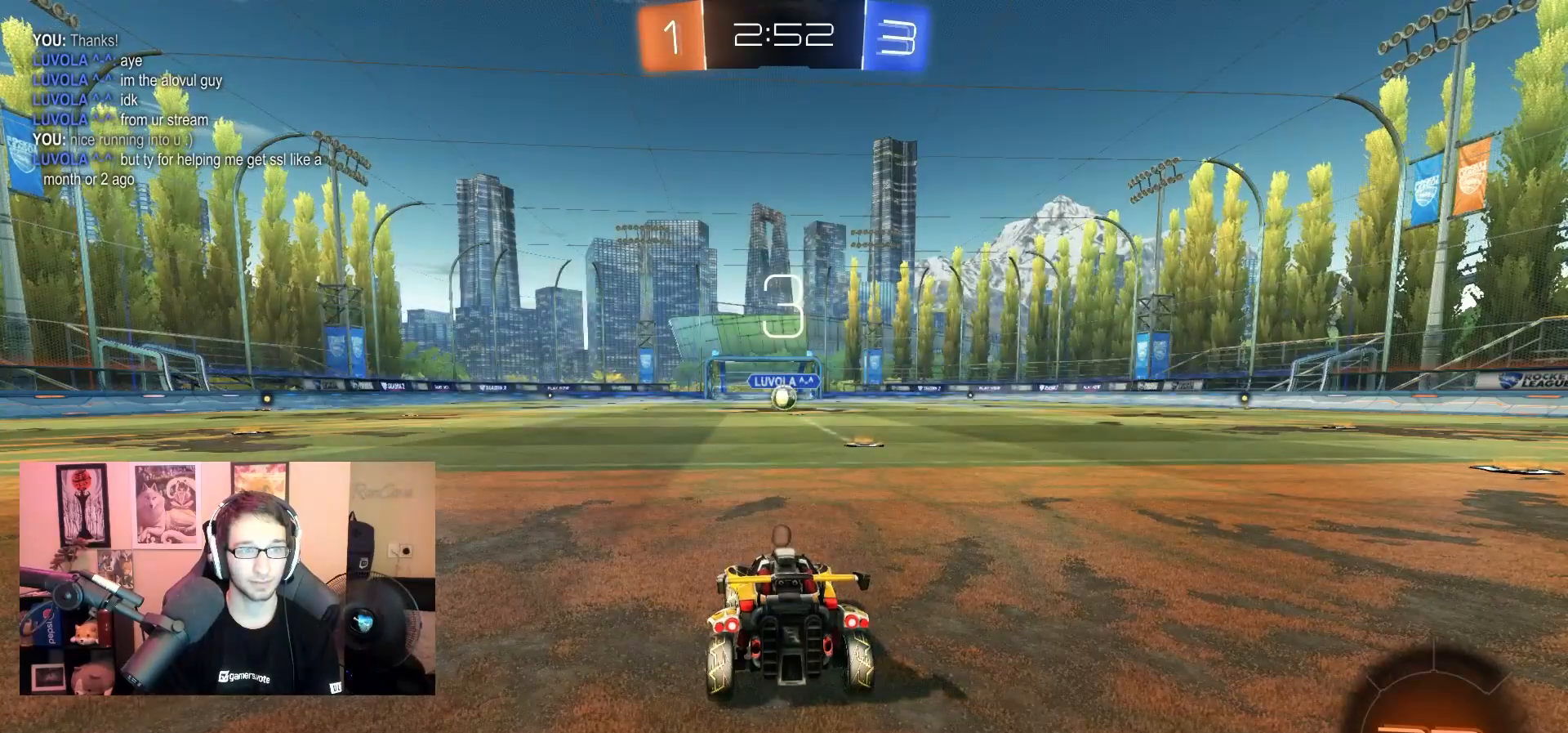
{"buttons": [], "left_stick": "center", "right_stick": "center", "events": []}
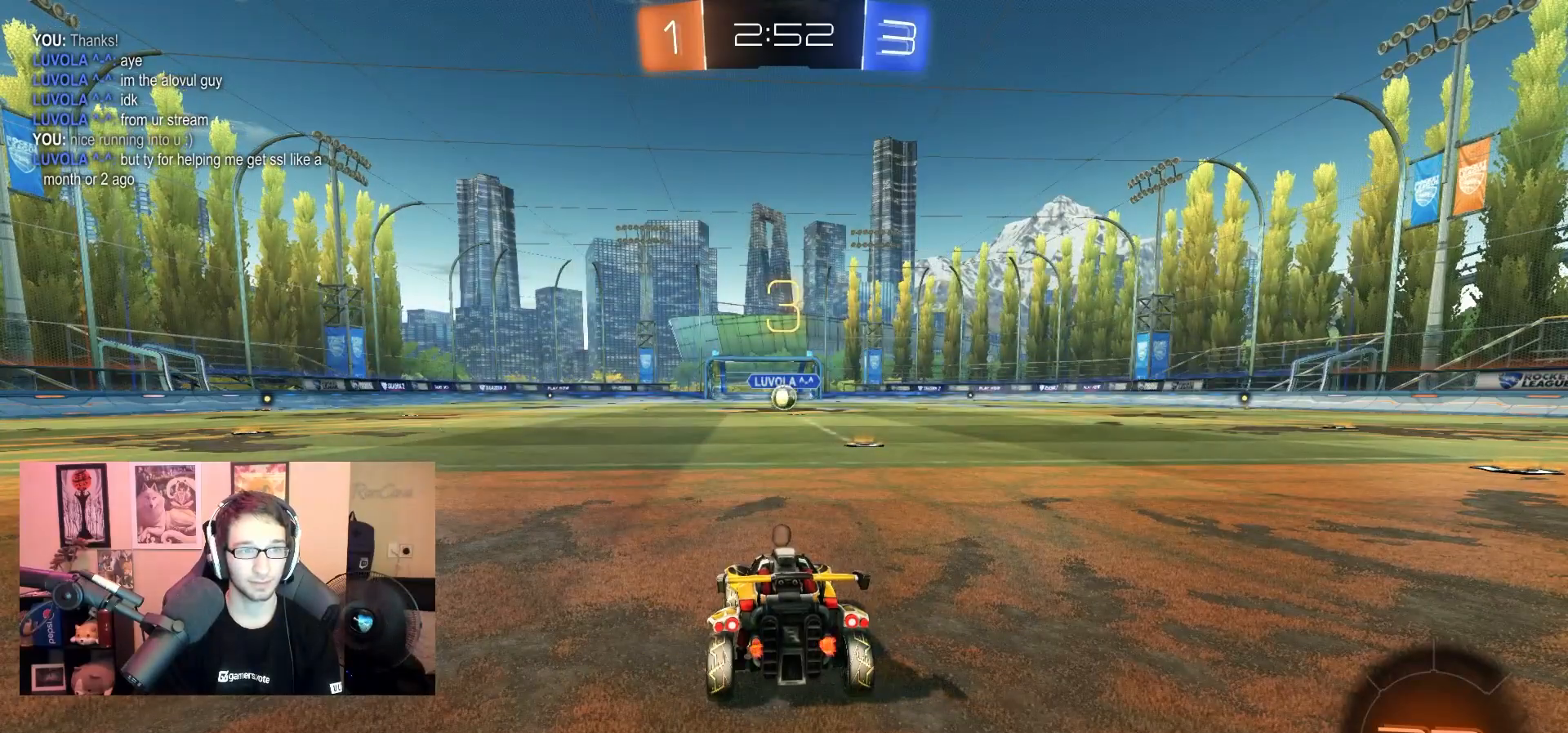
{"buttons": [], "left_stick": "center", "right_stick": "center", "events": []}
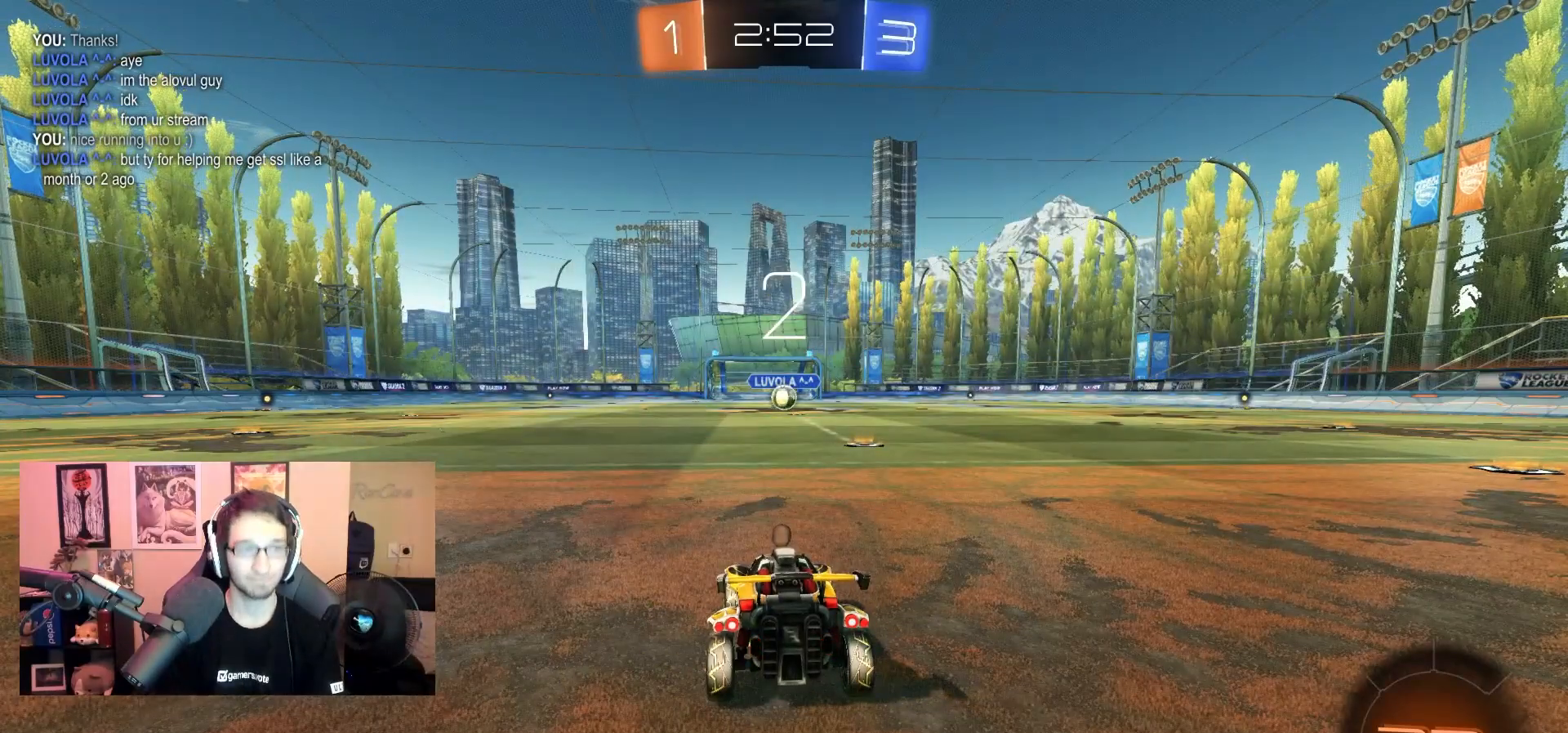
{"buttons": [], "left_stick": "center", "right_stick": "center", "events": []}
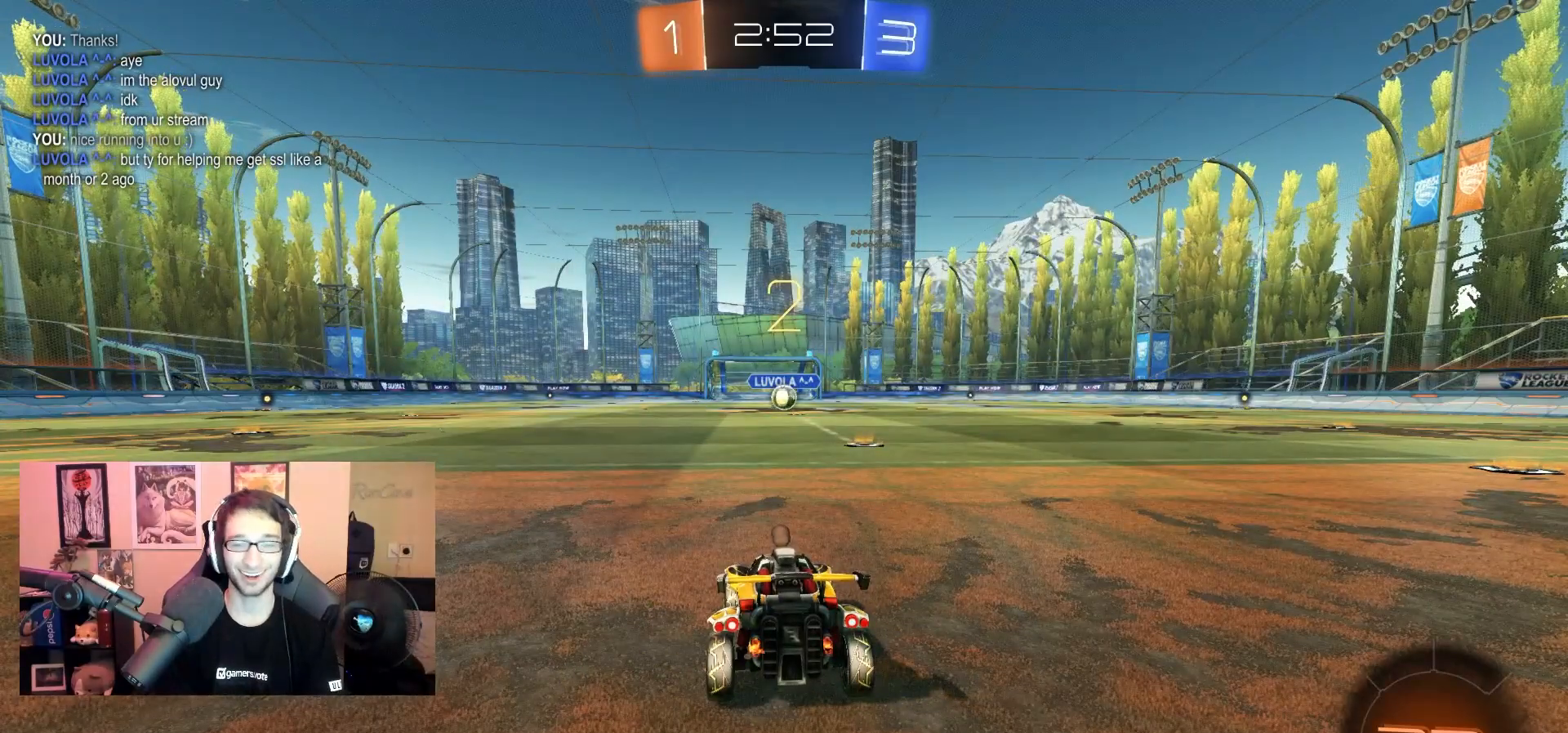
{"buttons": ["DPAD_LEFT"], "left_stick": "center", "right_stick": "center", "events": [[300, "DPAD_DOWN", "down"], [367, "DPAD_DOWN", "up"], [467, "DPAD_LEFT", "down"]]}
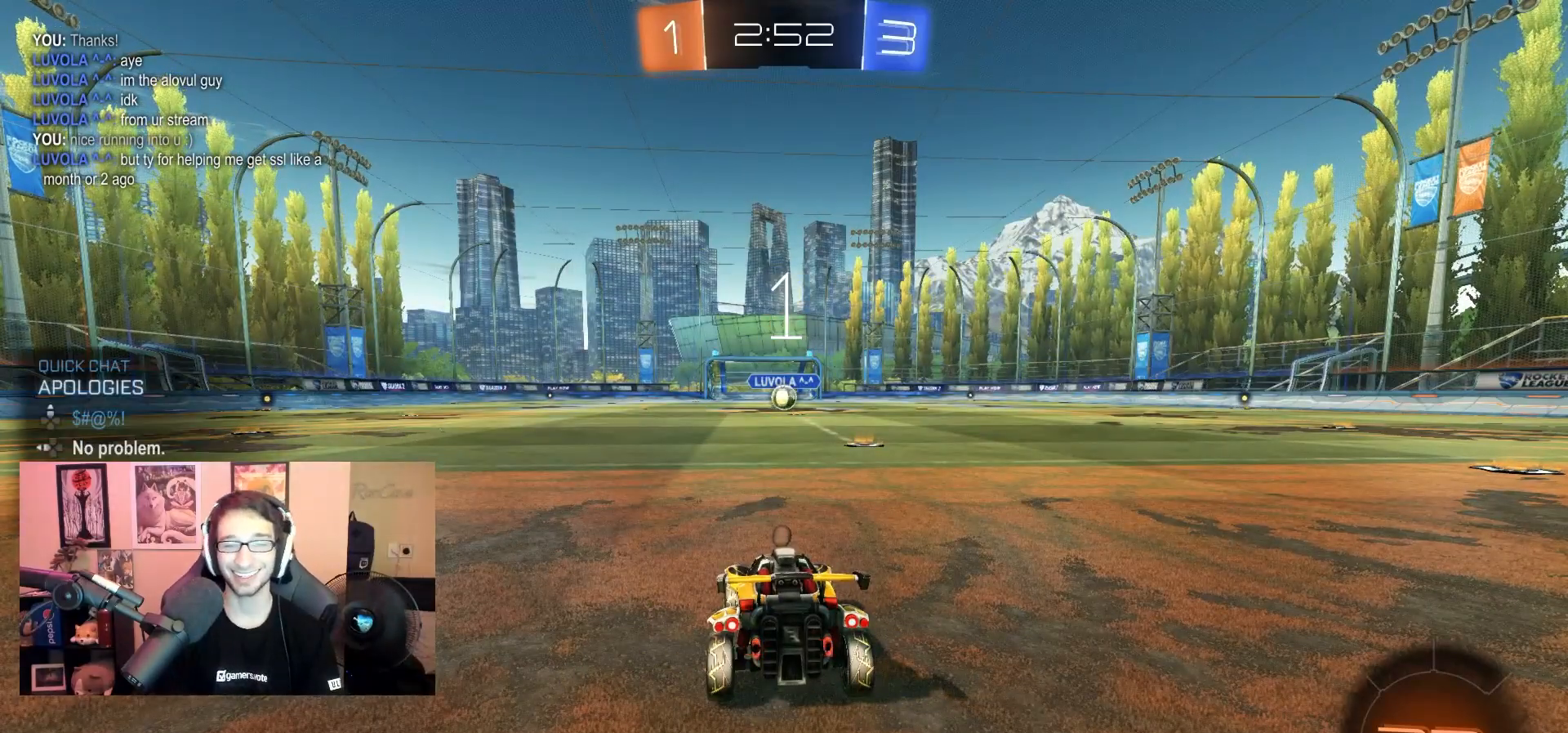
{"buttons": ["R1"], "left_stick": "center", "right_stick": "center", "events": [[17, "DPAD_LEFT", "up"], [150, "R1", "down"]]}
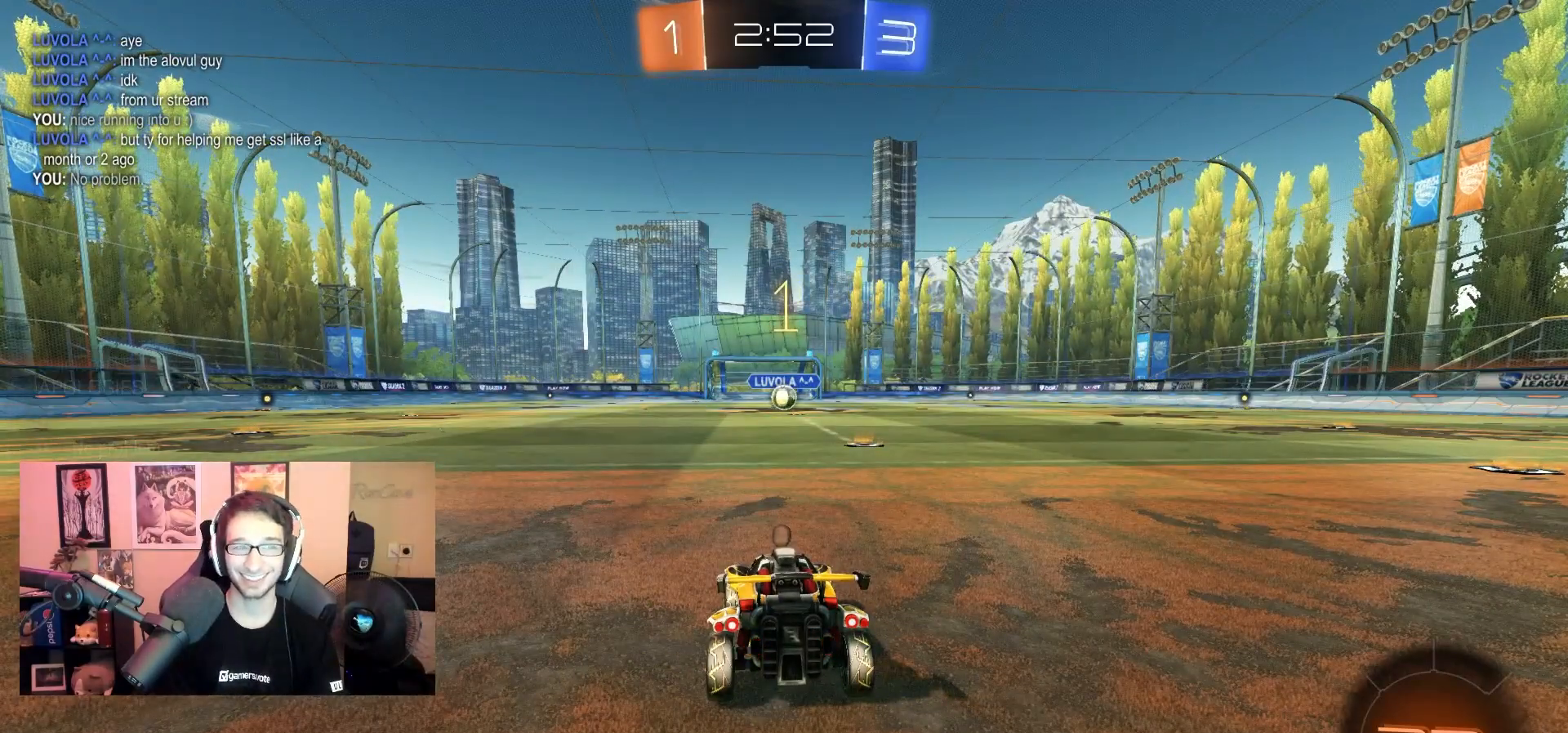
{"buttons": ["R1"], "left_stick": "right", "right_stick": "center", "events": [[383, "left_stick", "right"]]}
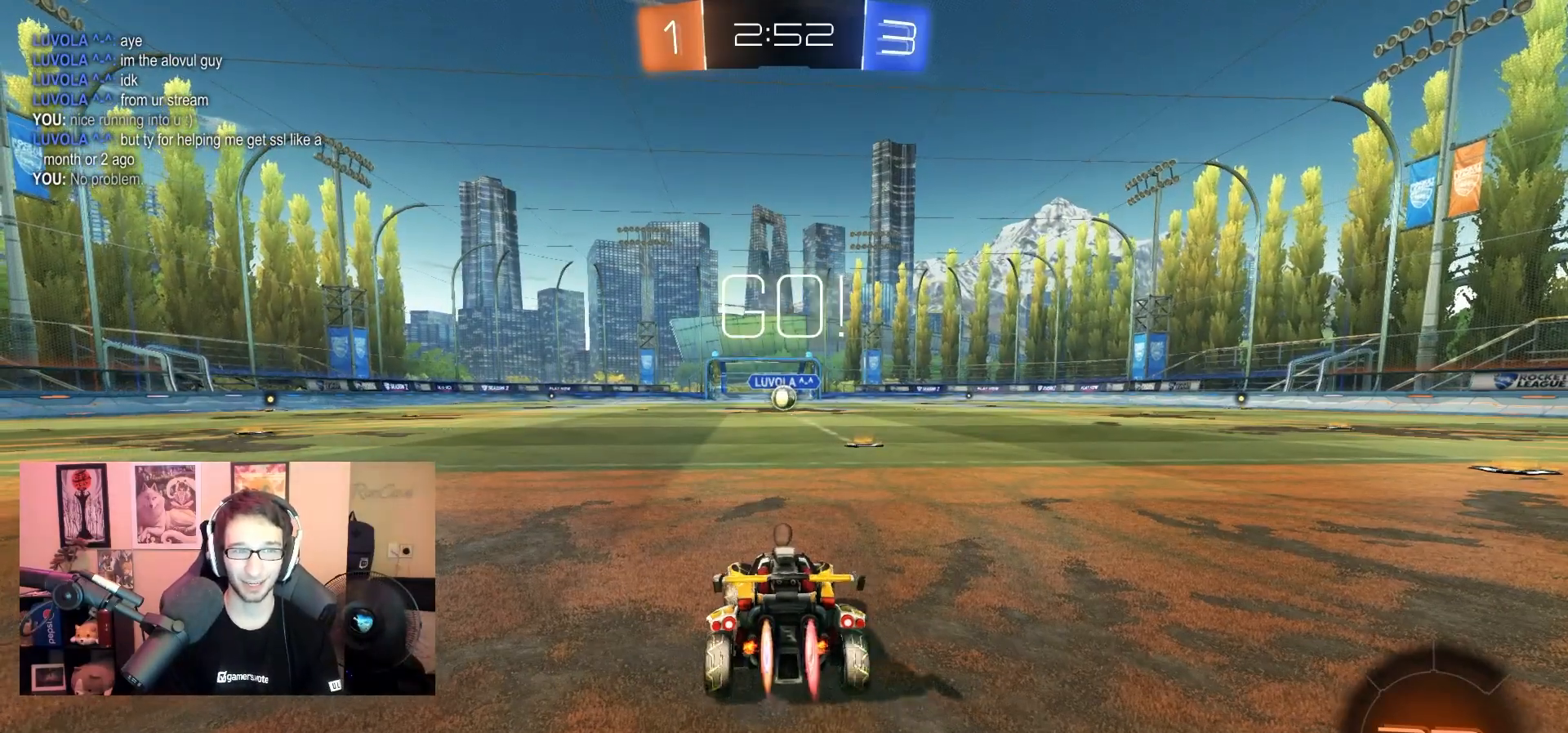
{"buttons": ["R1"], "left_stick": "center", "right_stick": "center", "events": [[33, "left_stick", "center"], [317, "left_stick", "down-right"], [367, "left_stick", "center"]]}
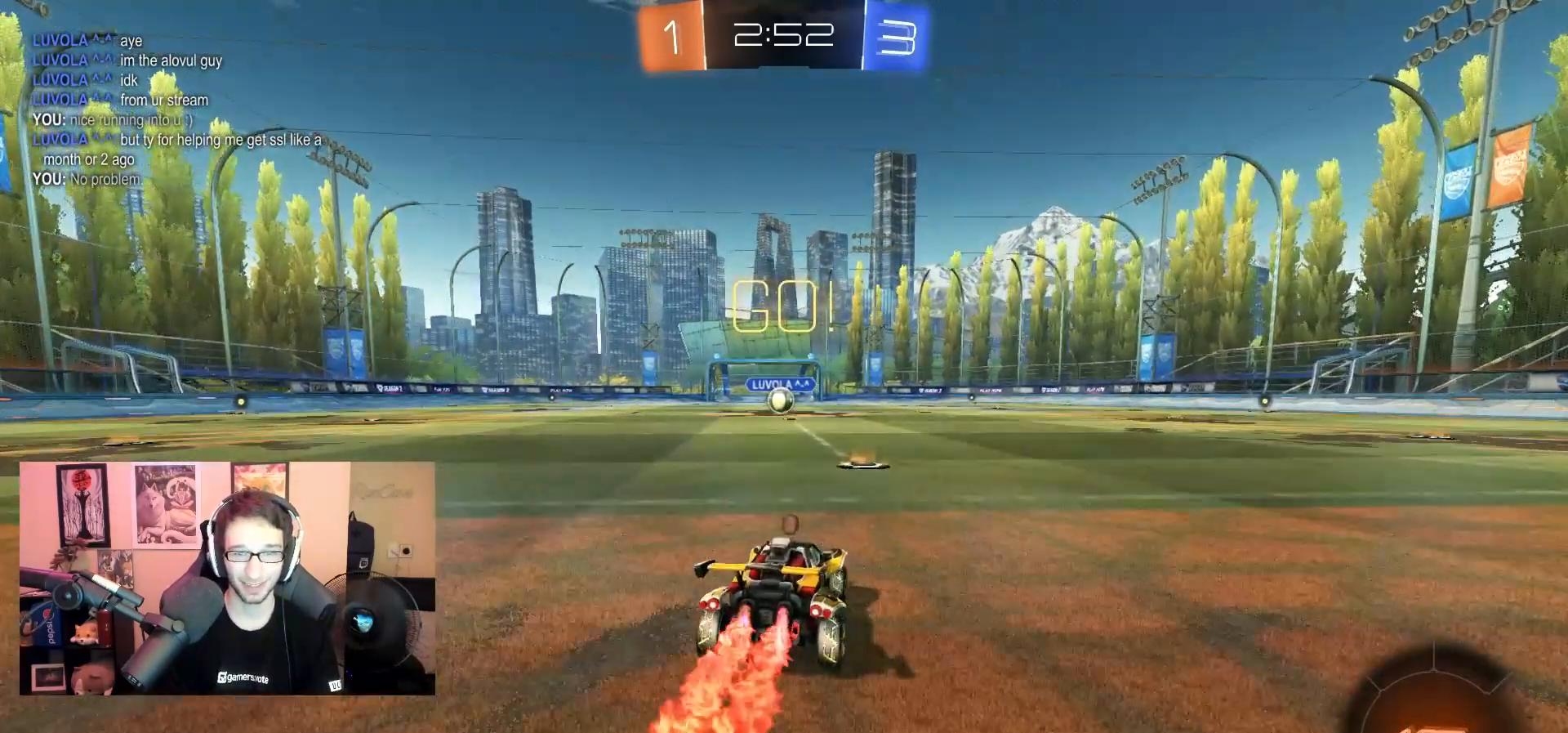
{"buttons": ["TRIANGLE", "R1"], "left_stick": "down-right", "right_stick": "center", "events": [[83, "CROSS", "down"], [150, "CROSS", "up"], [150, "left_stick", "up-left"], [167, "L1", "down"], [200, "CROSS", "down"], [233, "L1", "up"], [267, "TRIANGLE", "down"], [300, "CROSS", "up"], [300, "left_stick", "down-right"]]}
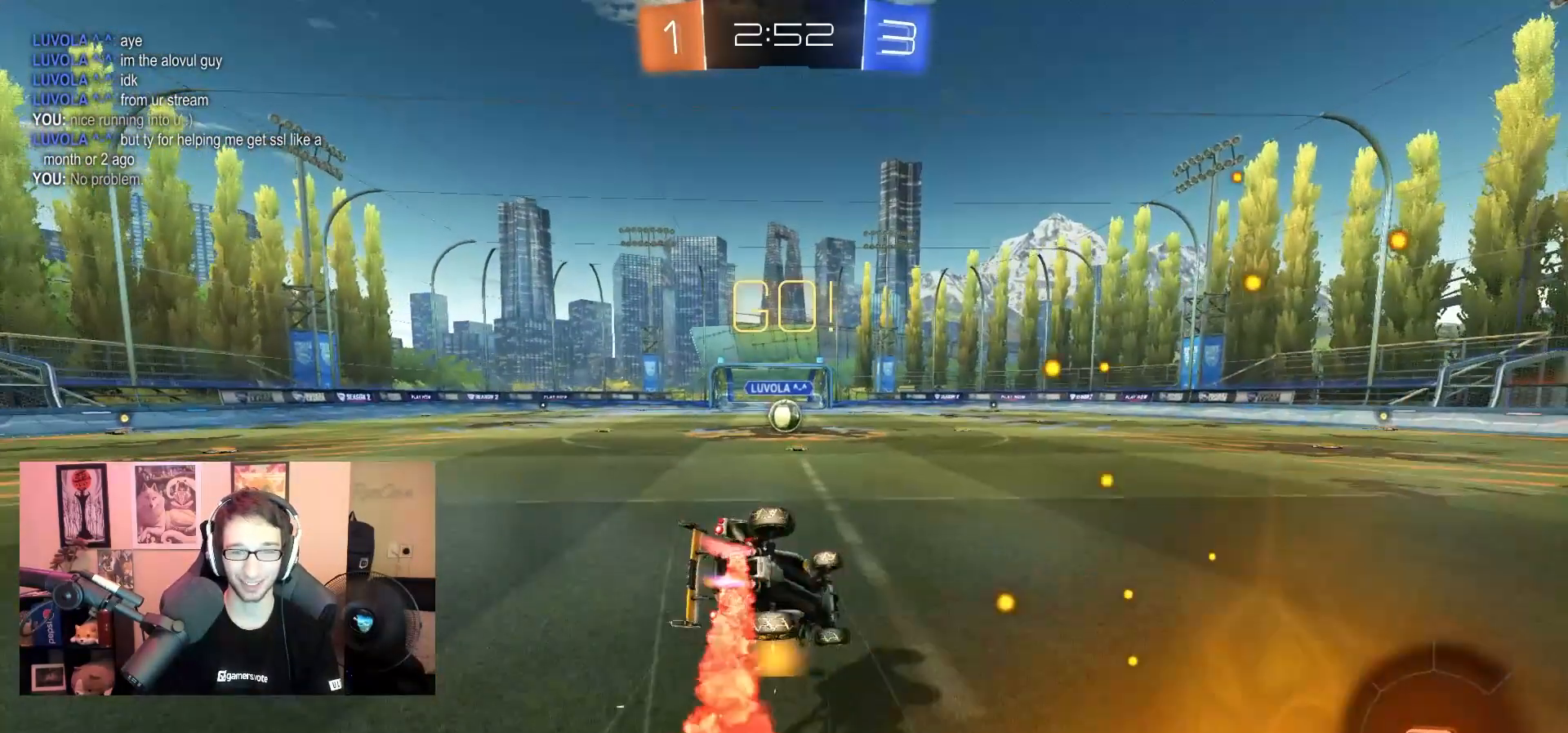
{"buttons": [], "left_stick": "center", "right_stick": "center", "events": [[117, "left_stick", "down-left"], [150, "R1", "up"], [200, "L1", "down"], [500, "L1", "up"], [500, "TRIANGLE", "up"], [500, "left_stick", "center"]]}
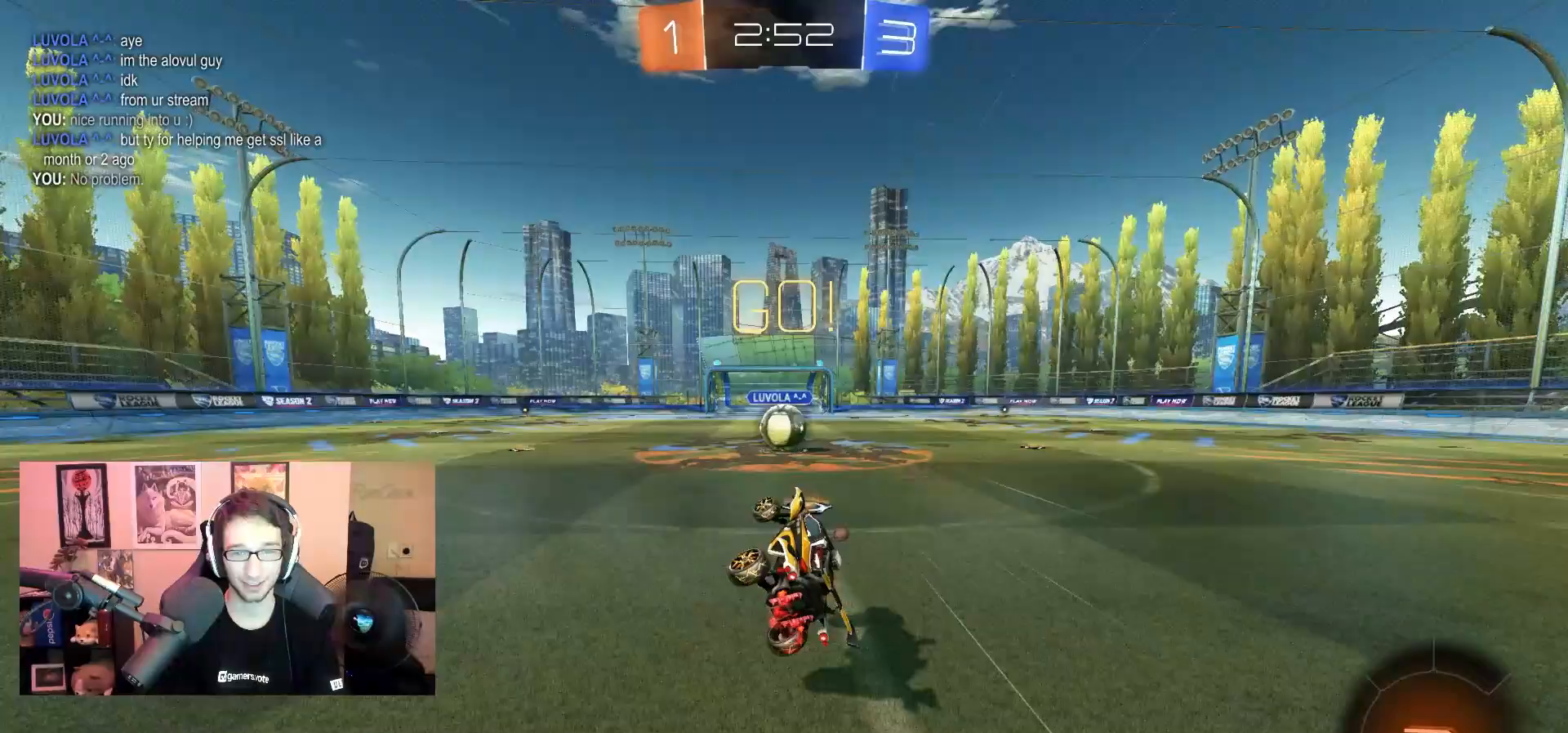
{"buttons": ["L1"], "left_stick": "left", "right_stick": "center", "events": [[183, "left_stick", "right"], [300, "left_stick", "center"], [367, "CROSS", "down"], [367, "left_stick", "left"], [450, "CROSS", "up"], [500, "L1", "down"]]}
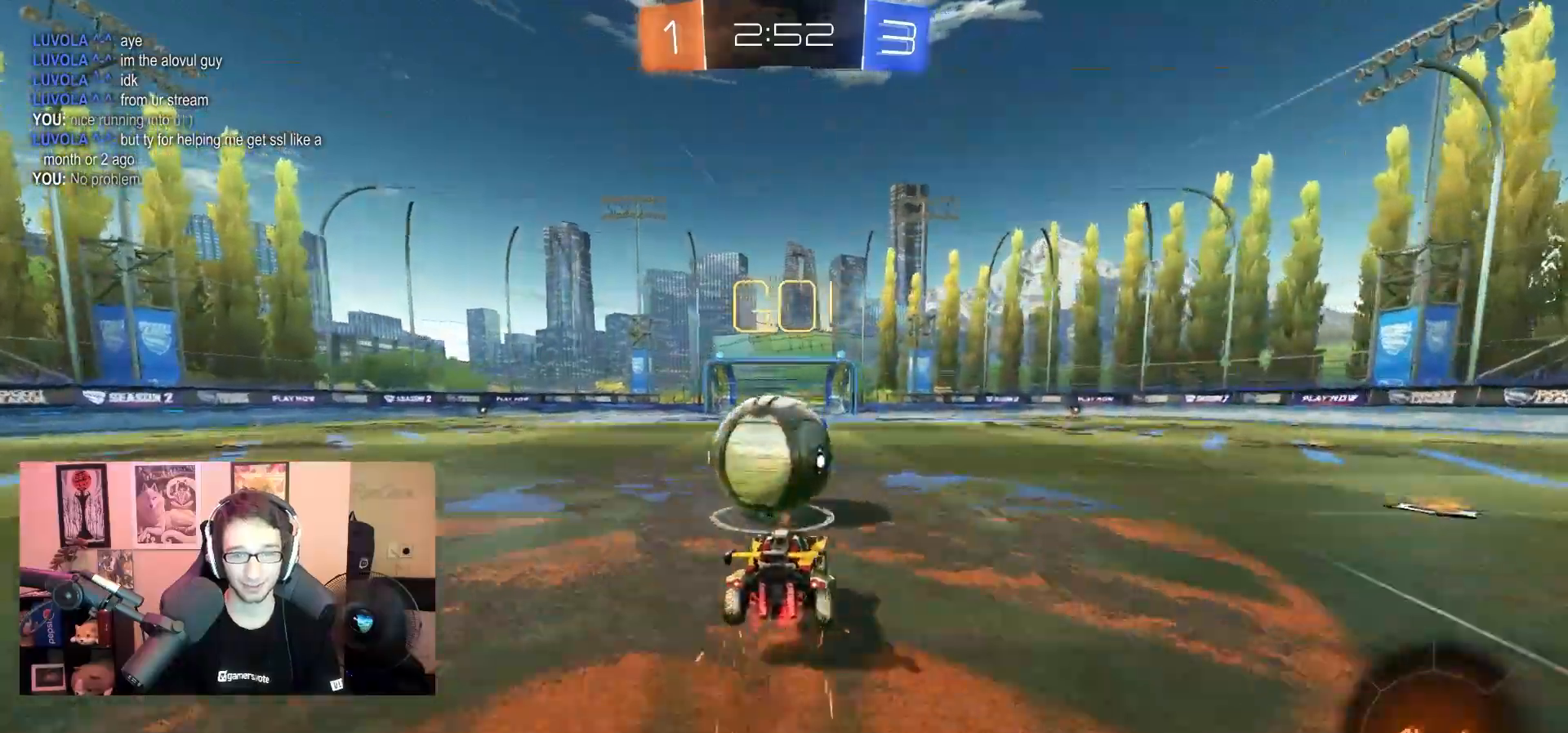
{"buttons": ["TRIANGLE"], "left_stick": "down-right", "right_stick": "center", "events": [[33, "CROSS", "down"], [183, "L1", "up"], [217, "left_stick", "down"], [267, "left_stick", "down-right"], [317, "CROSS", "up"], [500, "TRIANGLE", "down"]]}
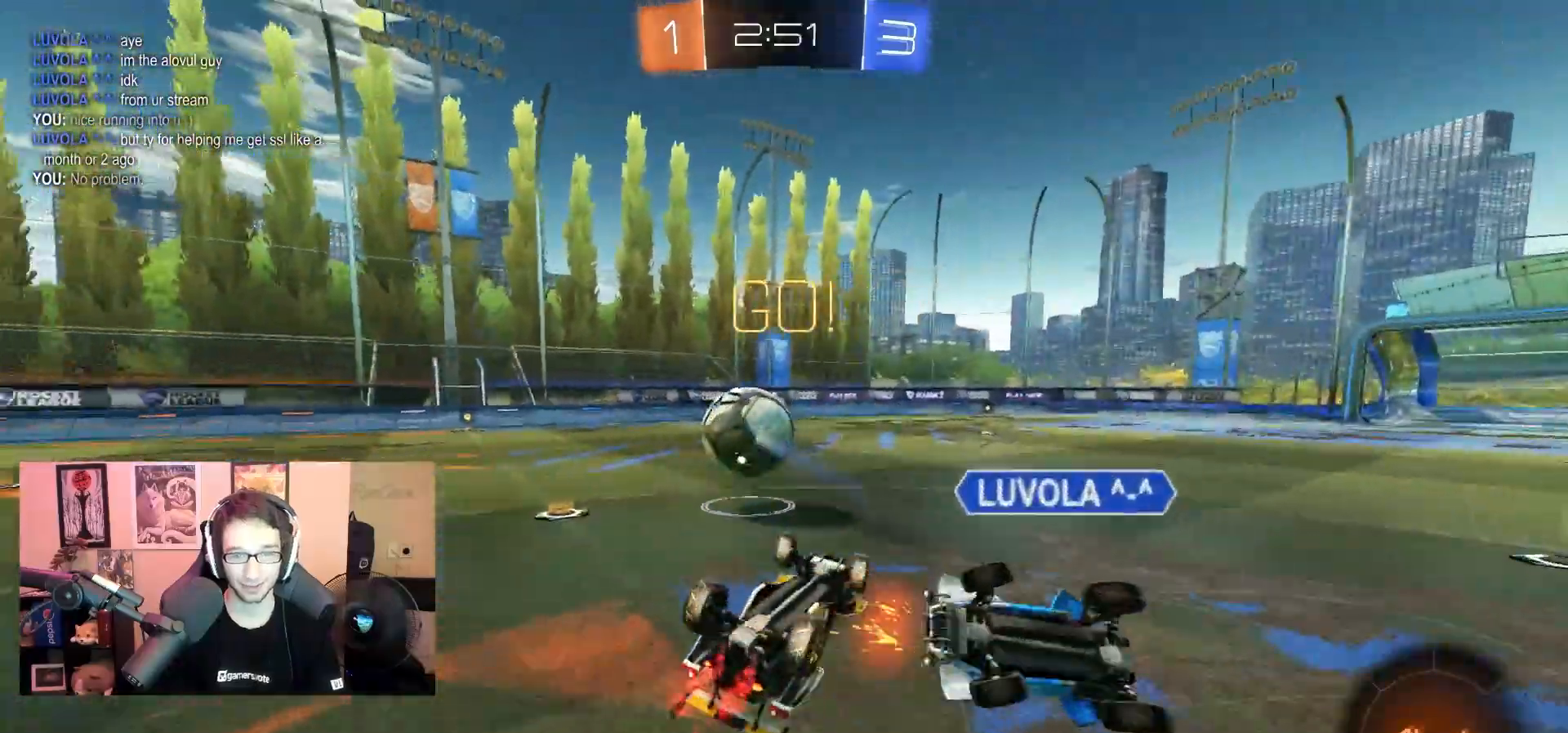
{"buttons": ["SQUARE"], "left_stick": "center", "right_stick": "center", "events": [[50, "left_stick", "up-right"], [133, "left_stick", "up-left"], [183, "TRIANGLE", "up"], [467, "SQUARE", "down"], [483, "left_stick", "center"]]}
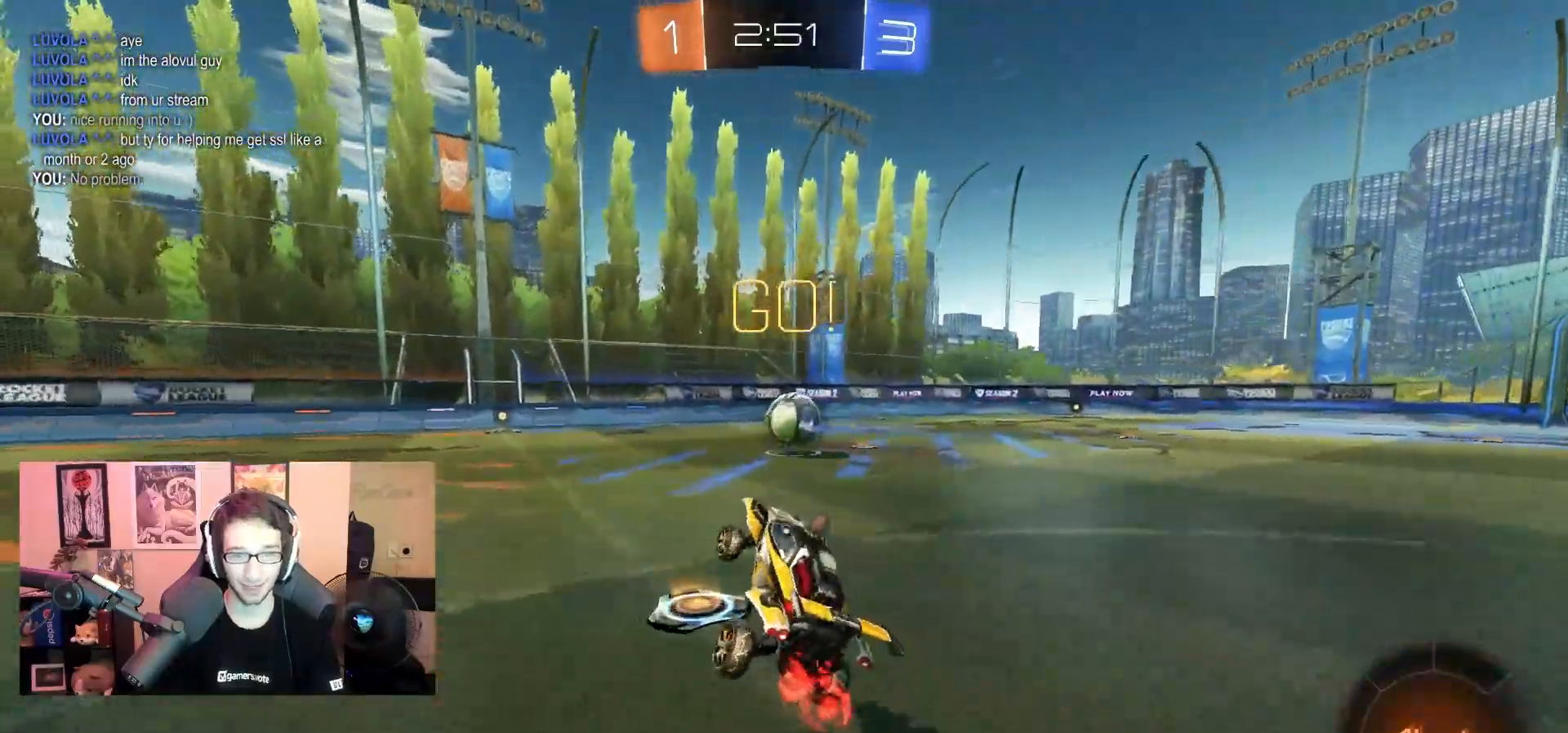
{"buttons": ["CROSS", "L1"], "left_stick": "up", "right_stick": "center", "events": [[100, "SQUARE", "up"], [167, "R1", "down"], [183, "left_stick", "right"], [283, "left_stick", "center"], [367, "CROSS", "down"], [417, "R1", "up"], [433, "L1", "down"], [433, "left_stick", "up"], [467, "CROSS", "up"], [500, "CROSS", "down"]]}
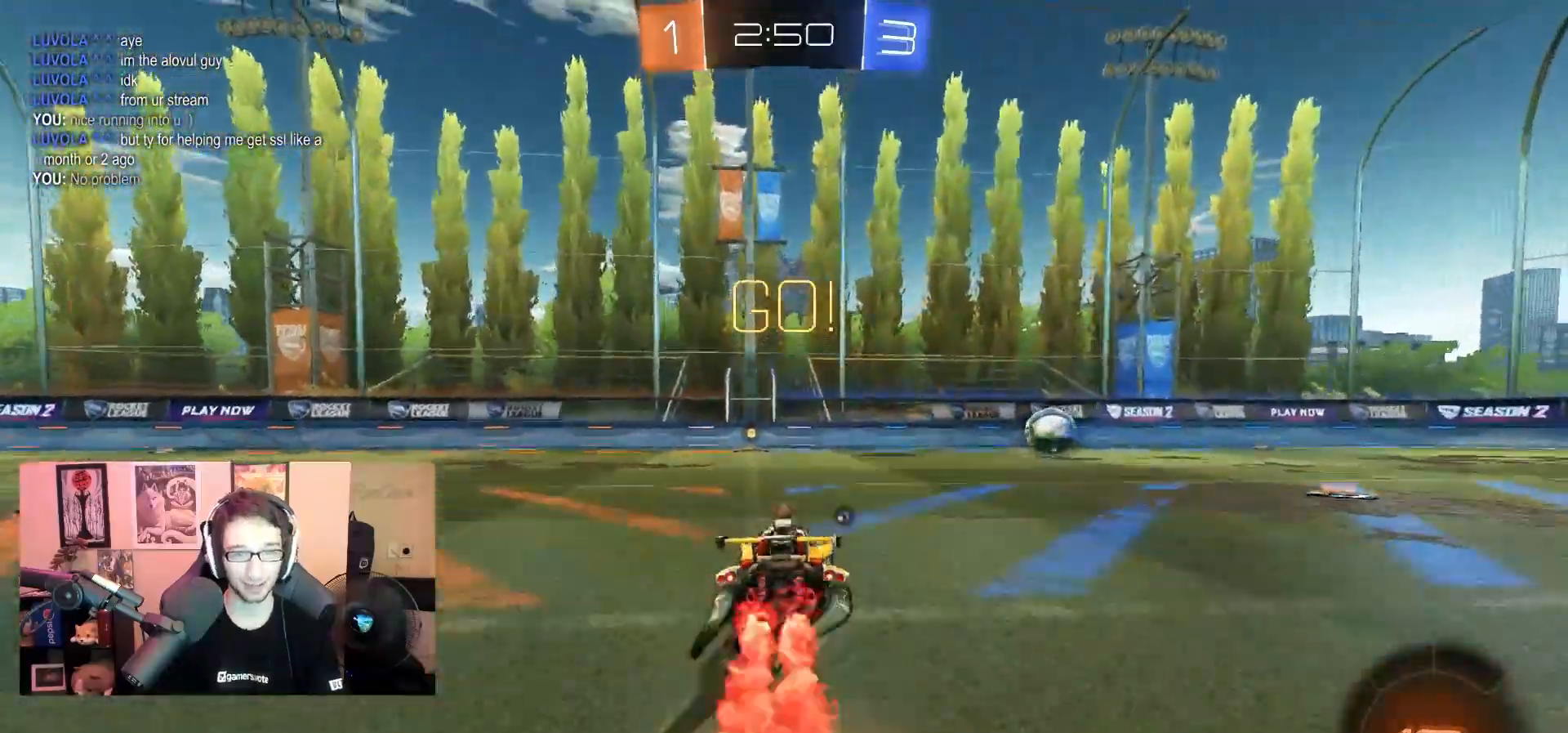
{"buttons": [], "left_stick": "center", "right_stick": "center", "events": [[67, "SQUARE", "down"], [133, "CROSS", "up"], [183, "SQUARE", "up"], [233, "L1", "up"], [267, "left_stick", "center"]]}
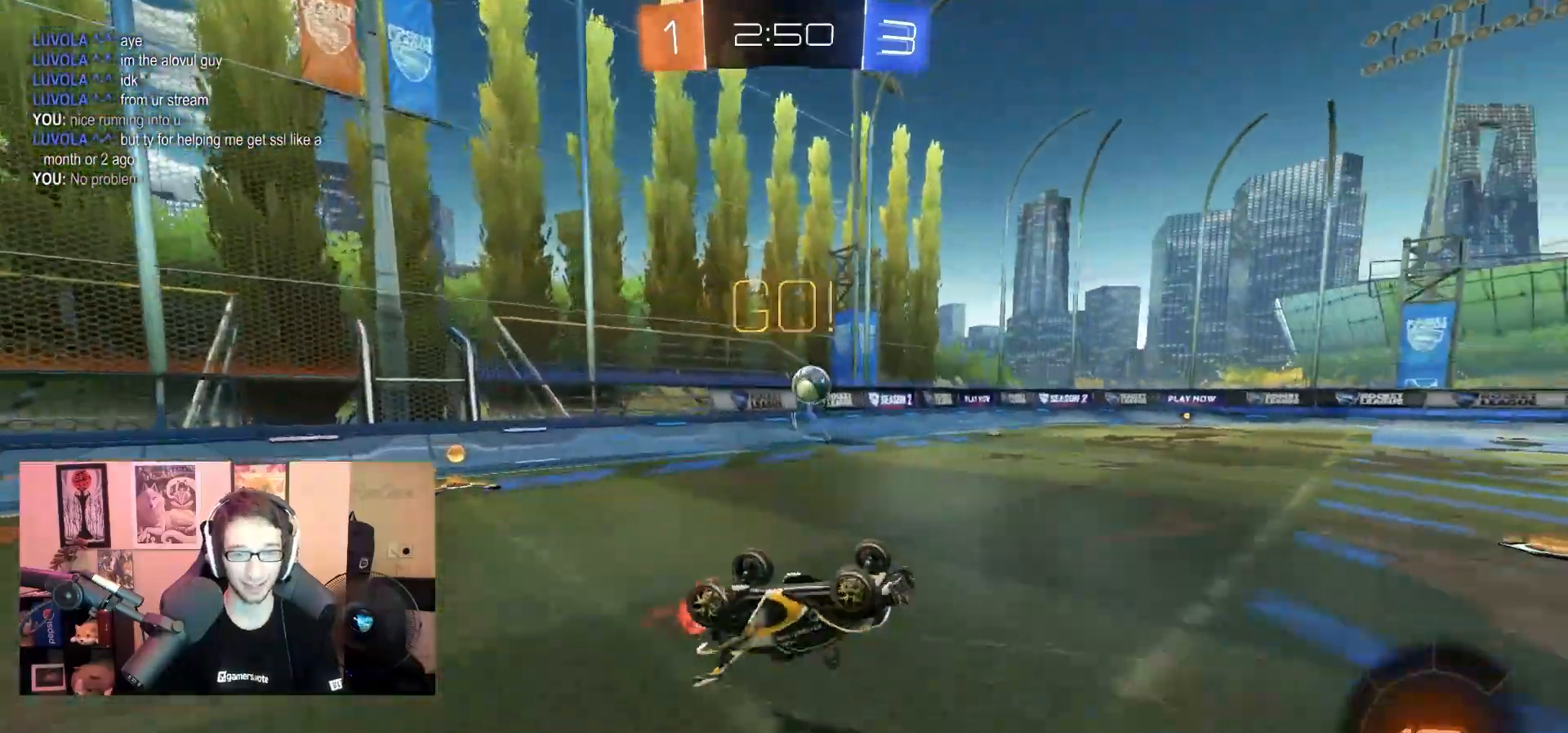
{"buttons": [], "left_stick": "right", "right_stick": "center", "events": [[167, "left_stick", "right"], [317, "left_stick", "center"], [433, "left_stick", "right"]]}